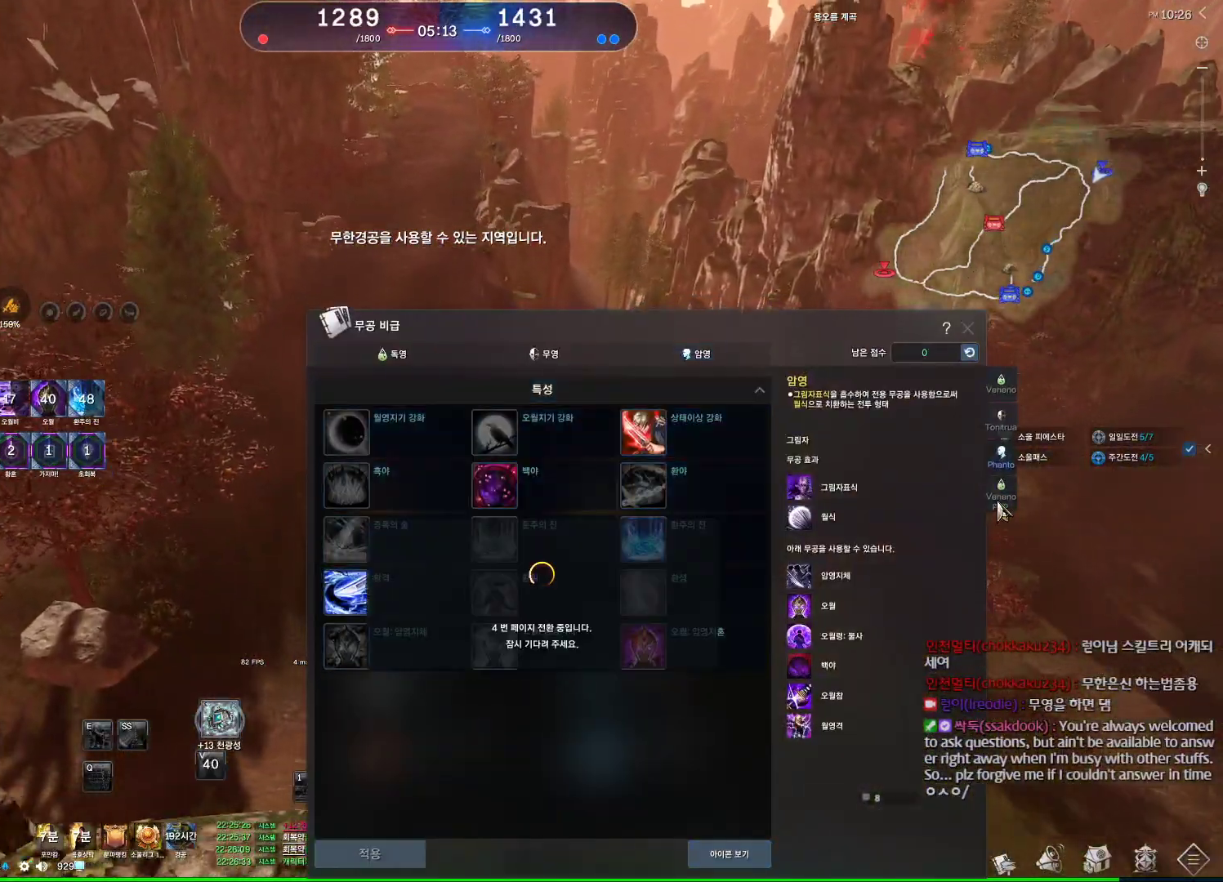
Gameplay with keyboard and mouse; each line is a JSON object with the keys and mouse buttons held at the frame after it. "events" lists presses ("down") and releases ("up") of "1", "2", "3", "4", "5", "a", "alt", "c", "ctrl", "d", "e", "f", "m", "q", "r", "s", "shift", "space", "t", "tab", "tilde", "v", "w", "x", "z", "mouse_left", "mouse_wheel", "mouse_right", "mouse_mb4" and "mouse_mb5" between this image and that frame as [ms after this image, input, new state], when the widget could be followed in between. "mouse_left", "mouse_wheel", "mouse_right", "mouse_mb4", "mouse_mb5" = the "left", "wheel", "right", "mb4", "mb5" buttons of the "mouse" list. No other keys are recorded. "wheel" means that the mouse wheel is clicked or scrolled. Not read: mouse_move.
{"keys": ["w"], "mouse": [], "events": []}
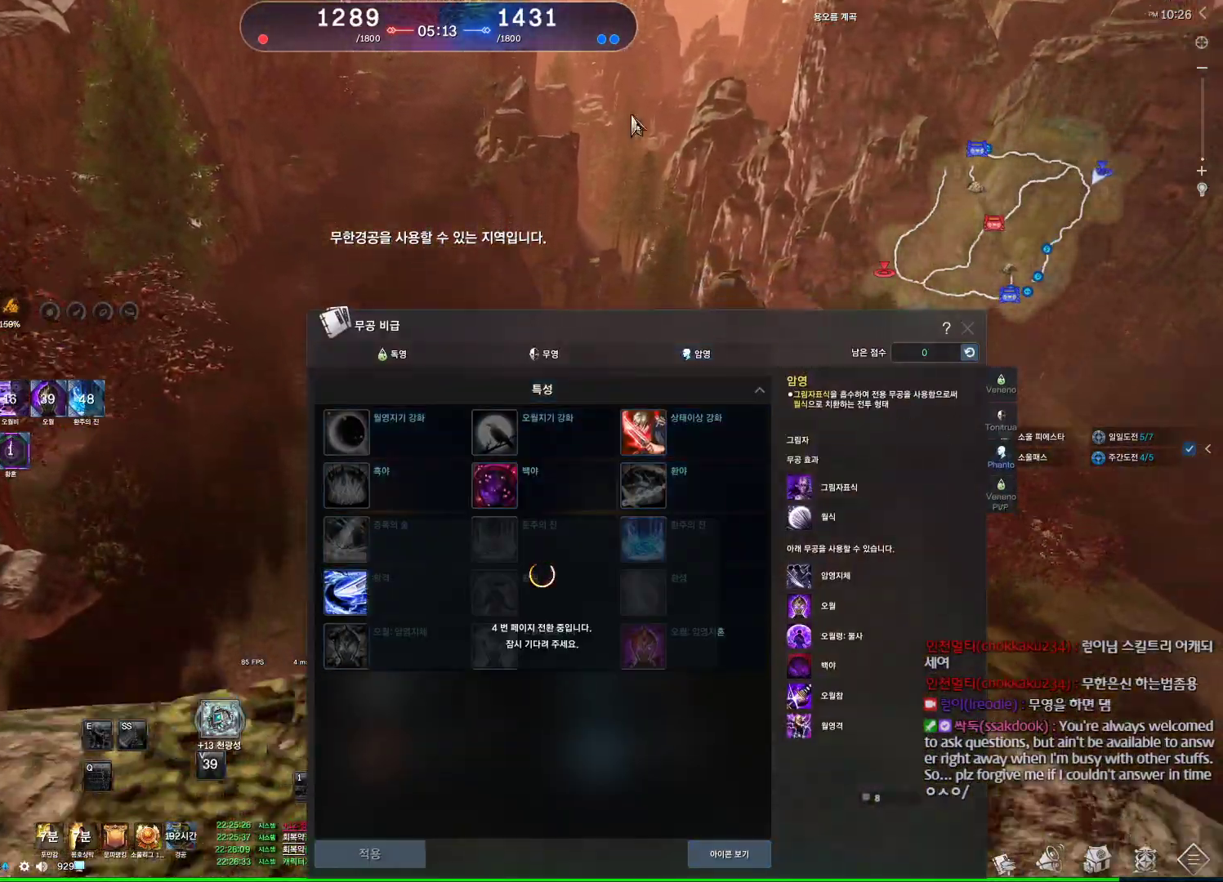
{"keys": ["w"], "mouse": [], "events": []}
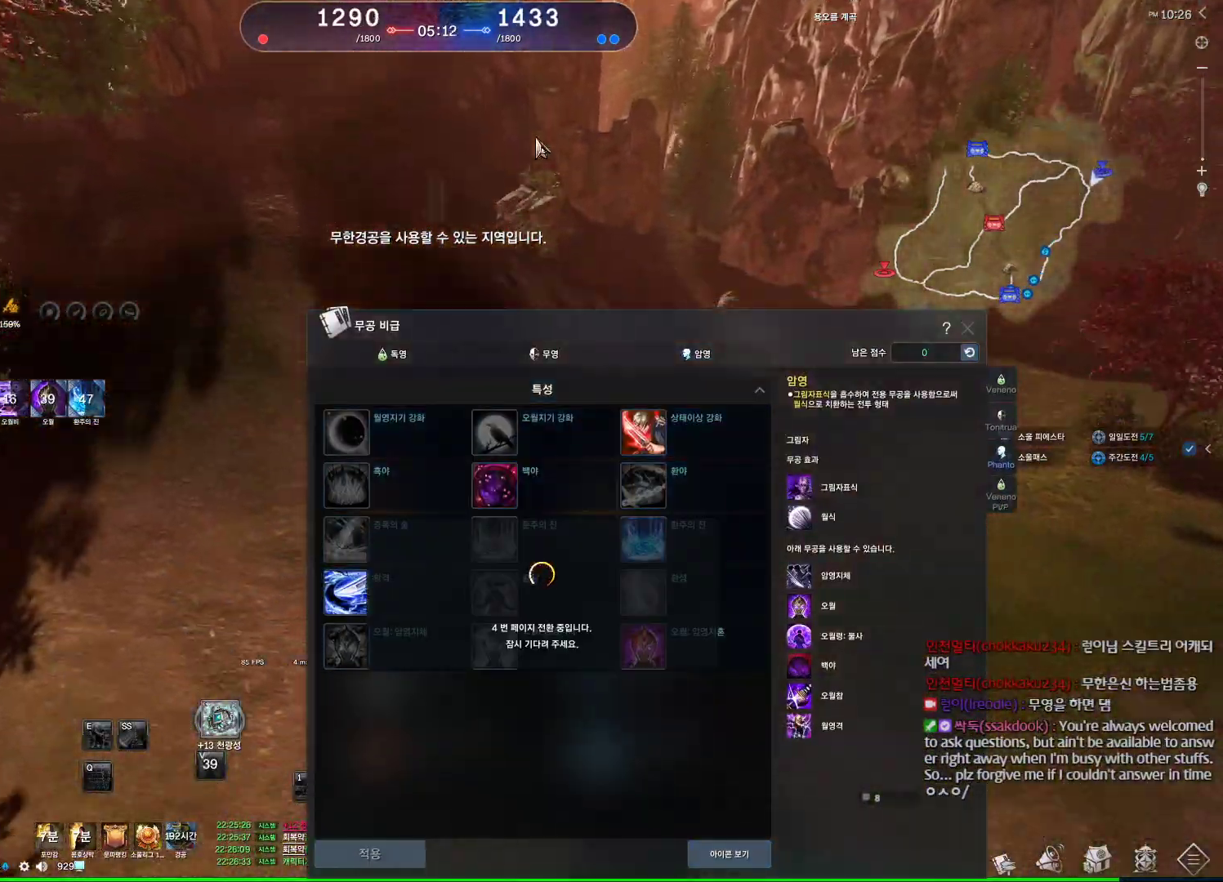
{"keys": ["w"], "mouse": [], "events": []}
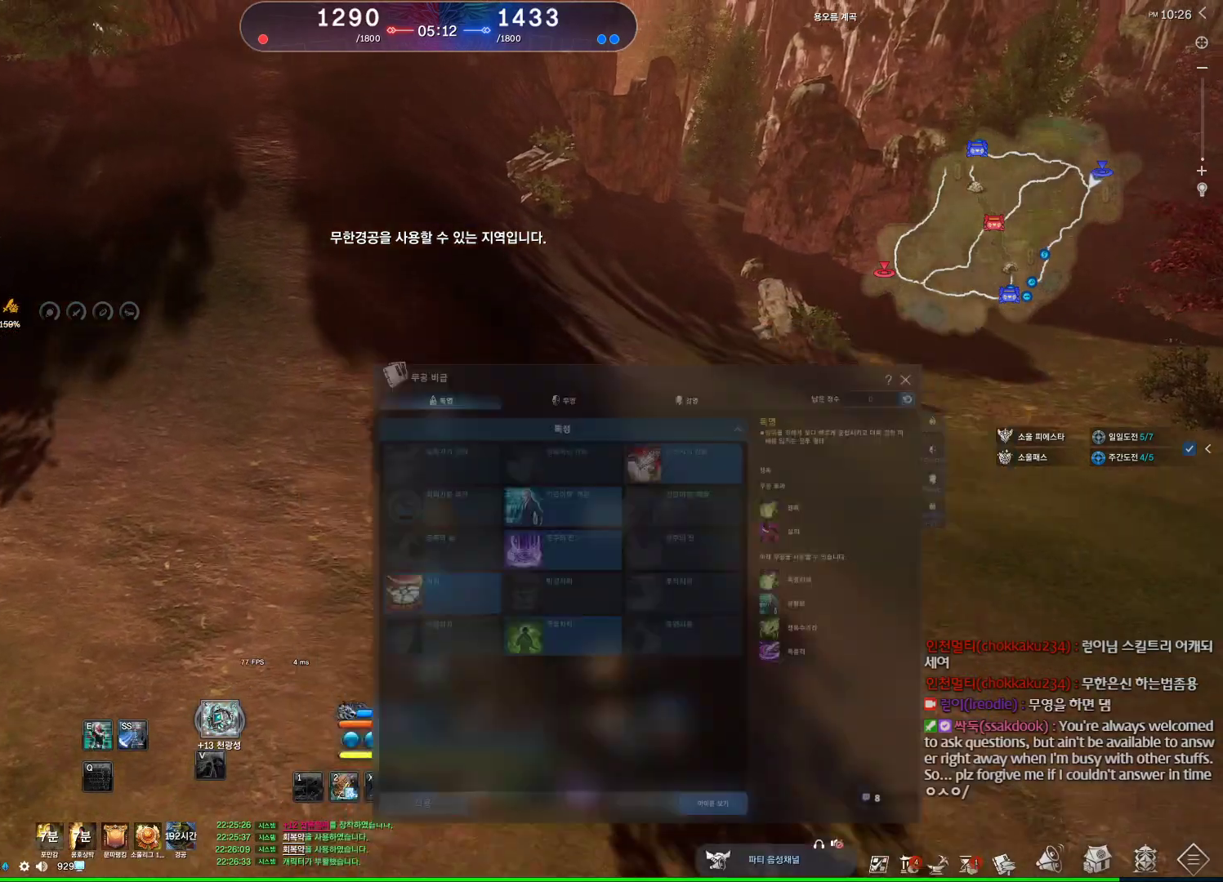
{"keys": ["w"], "mouse": [], "events": []}
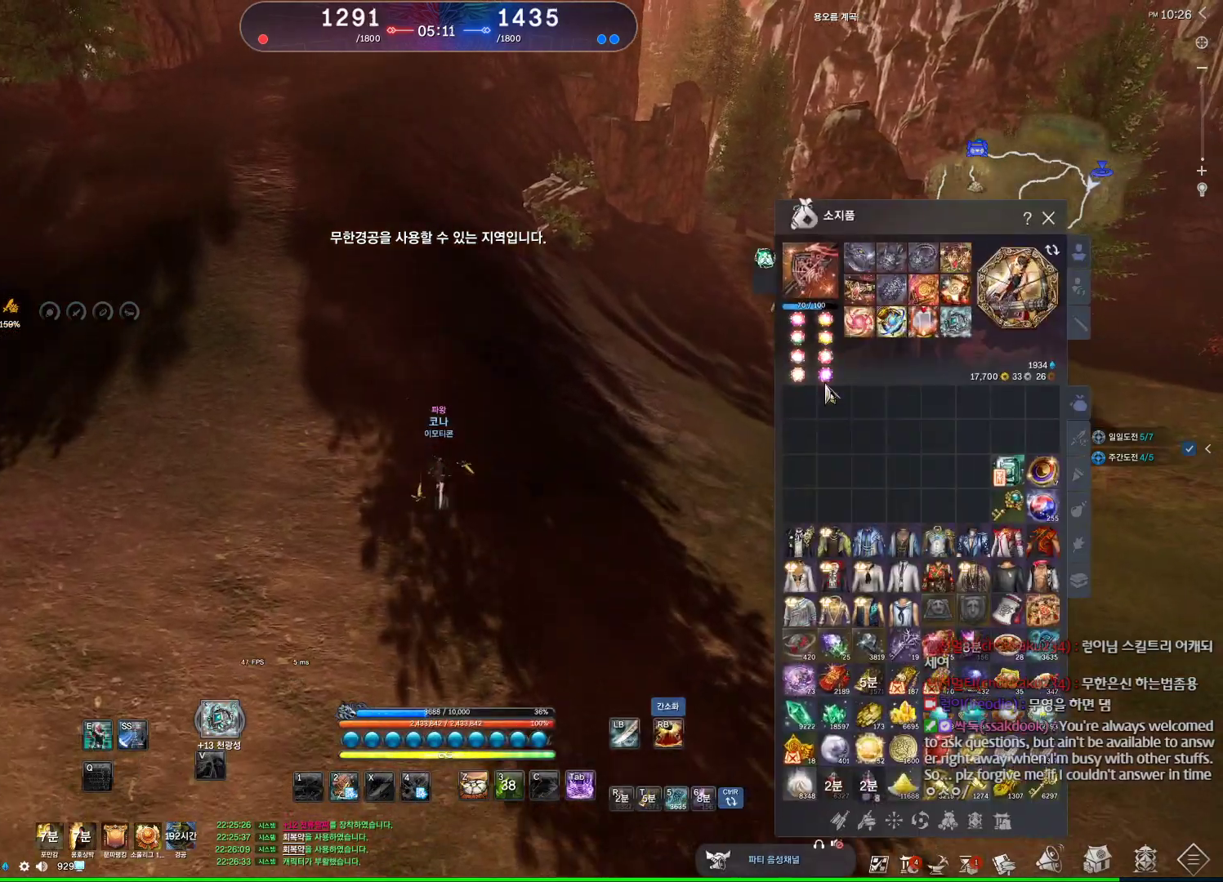
{"keys": ["w"], "mouse": [], "events": []}
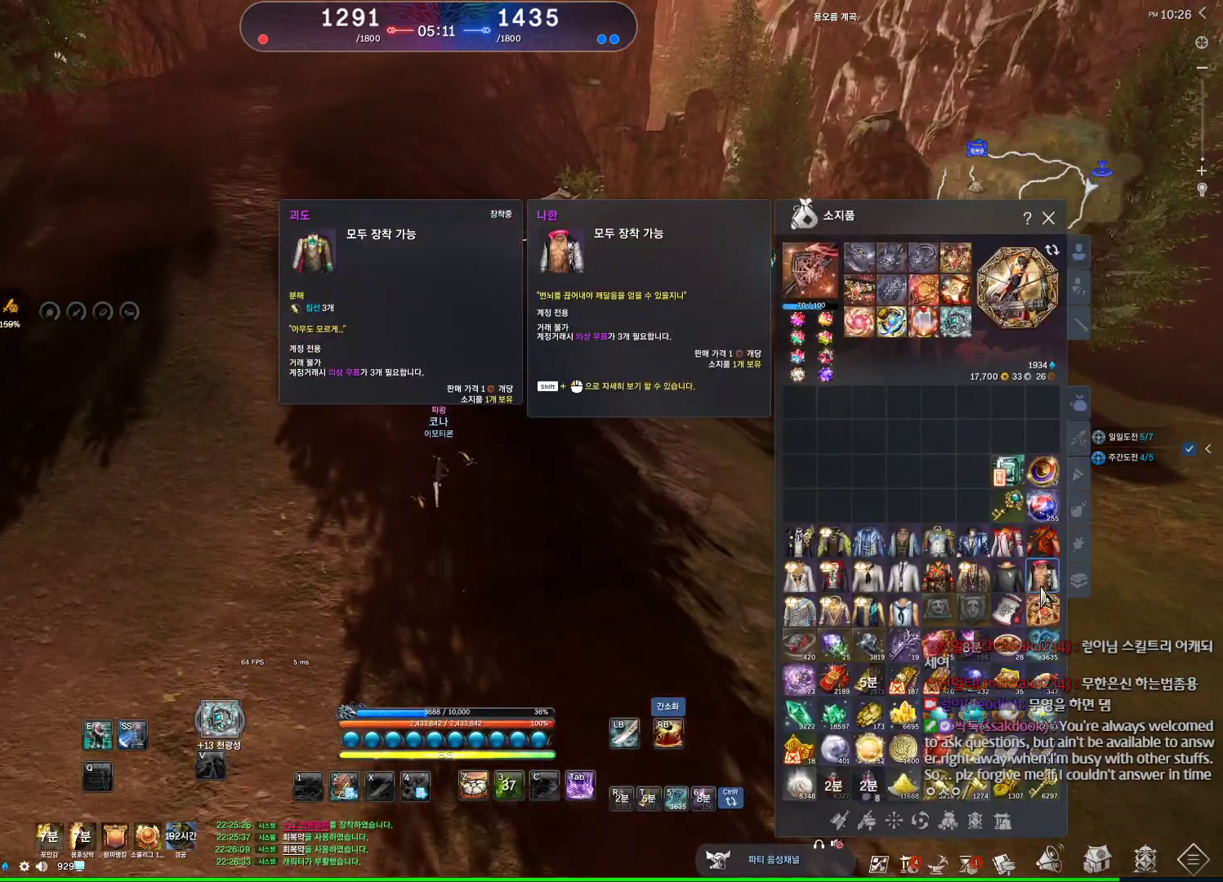
{"keys": [], "mouse": [], "events": [[134, "w", "up"], [267, "mouse_right", "down"], [400, "mouse_right", "up"]]}
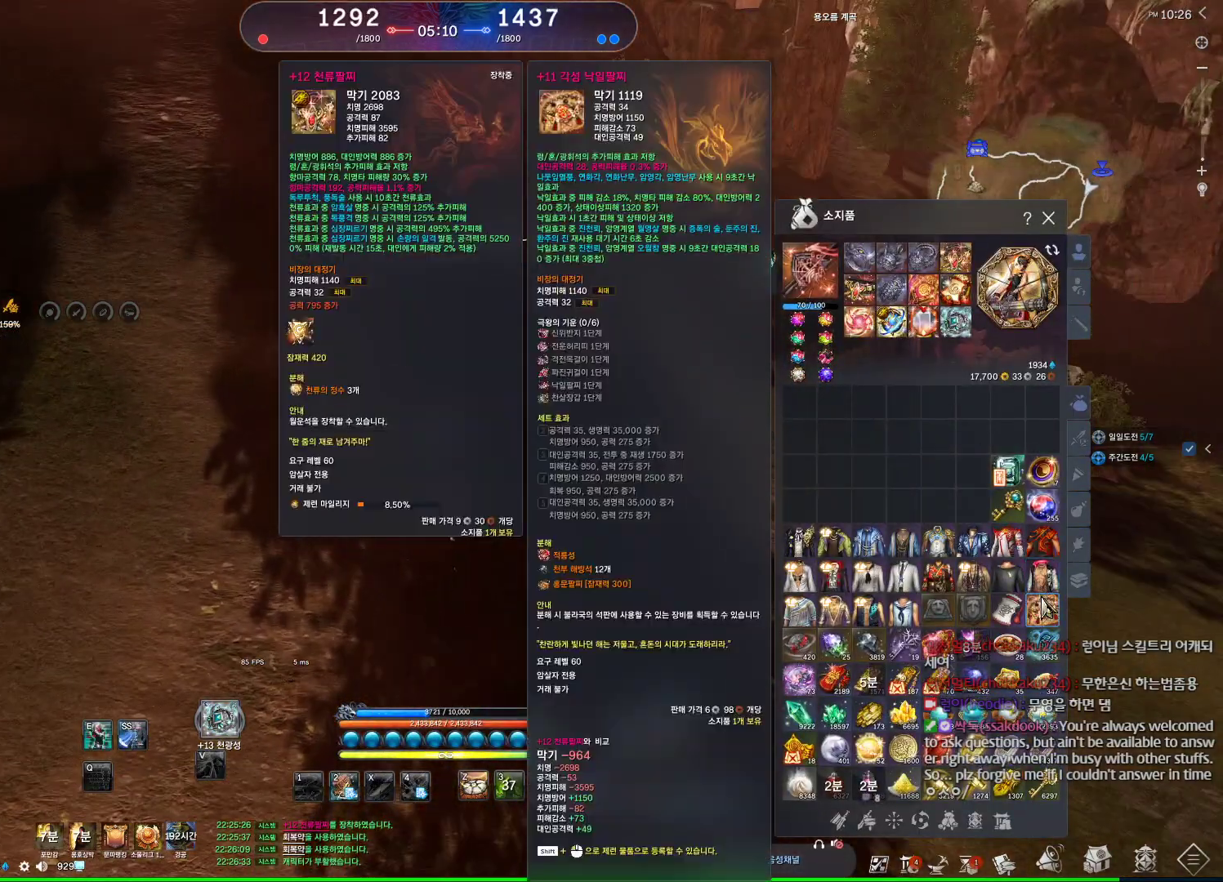
{"keys": [], "mouse": [], "events": [[234, "mouse_right", "down"], [334, "mouse_right", "up"]]}
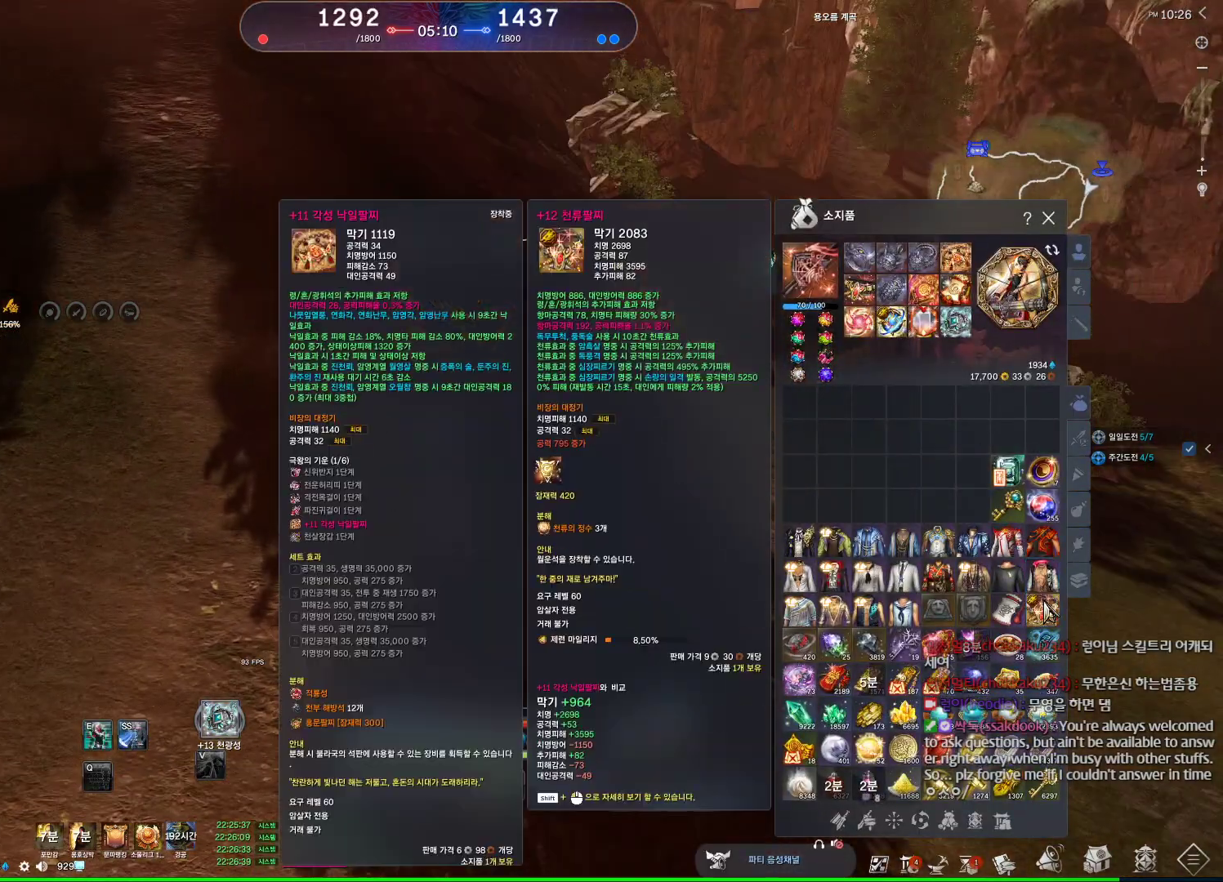
{"keys": ["space", "w"], "mouse": [], "events": [[100, "w", "down"], [234, "shift", "down"], [400, "shift", "up"], [434, "space", "down"]]}
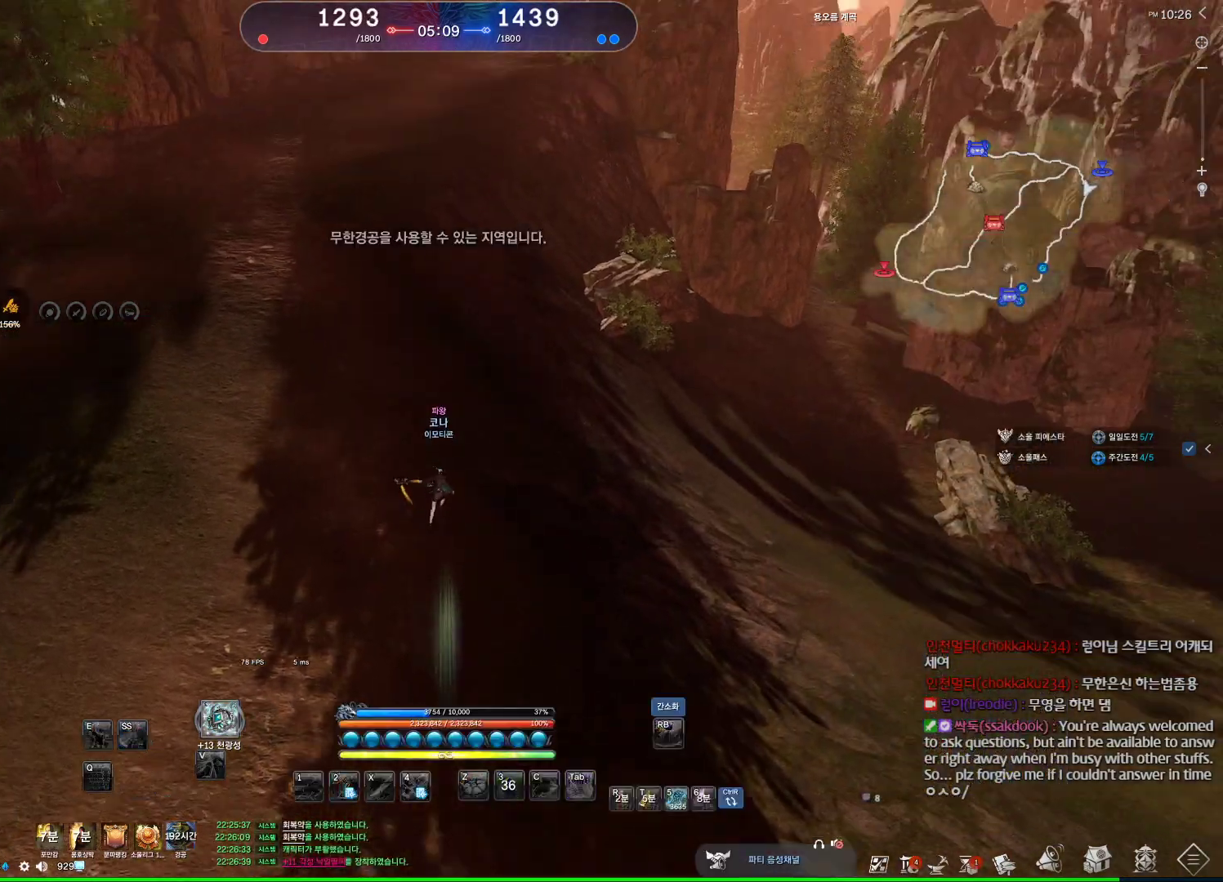
{"keys": ["alt", "w"], "mouse": [], "events": [[67, "space", "up"], [200, "mouse_mb4", "down"], [367, "alt", "down"], [434, "mouse_mb4", "up"]]}
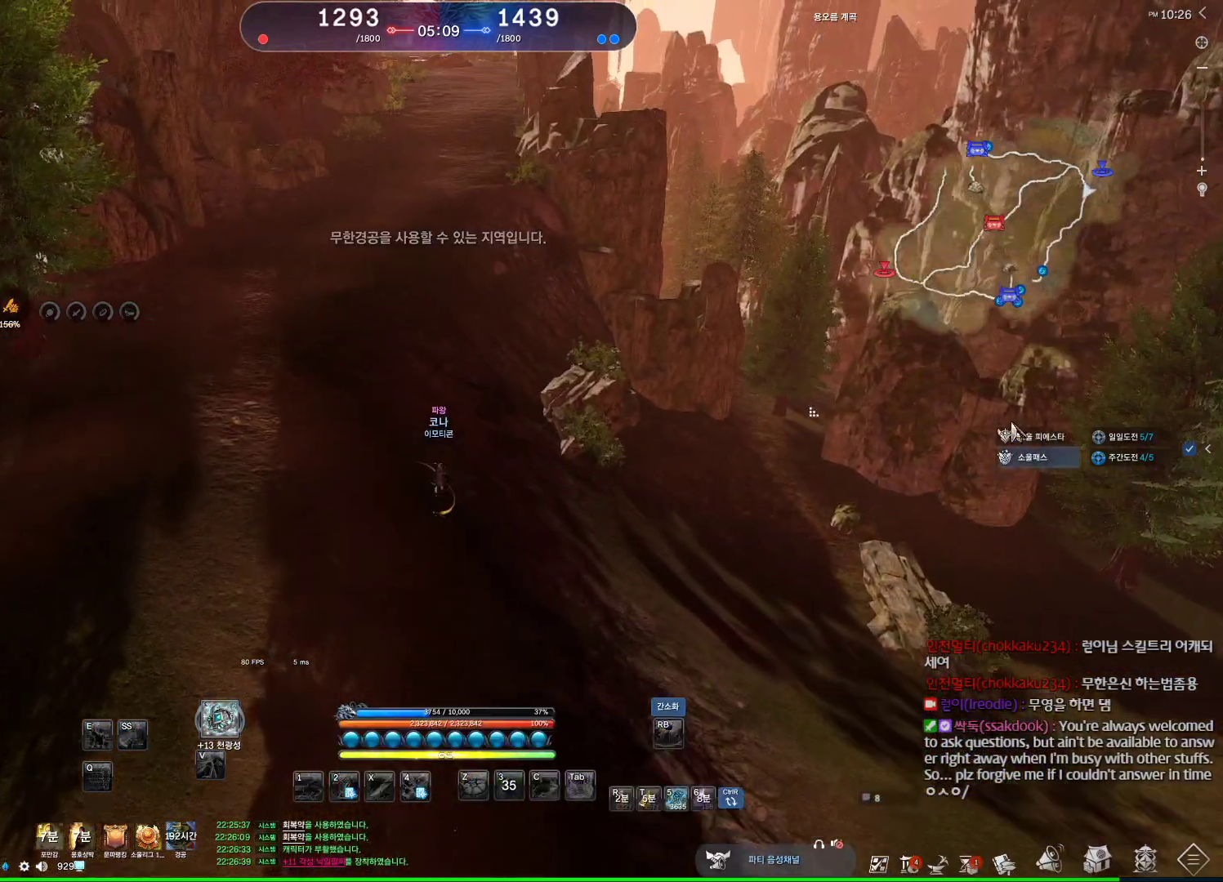
{"keys": ["alt", "w"], "mouse": [], "events": []}
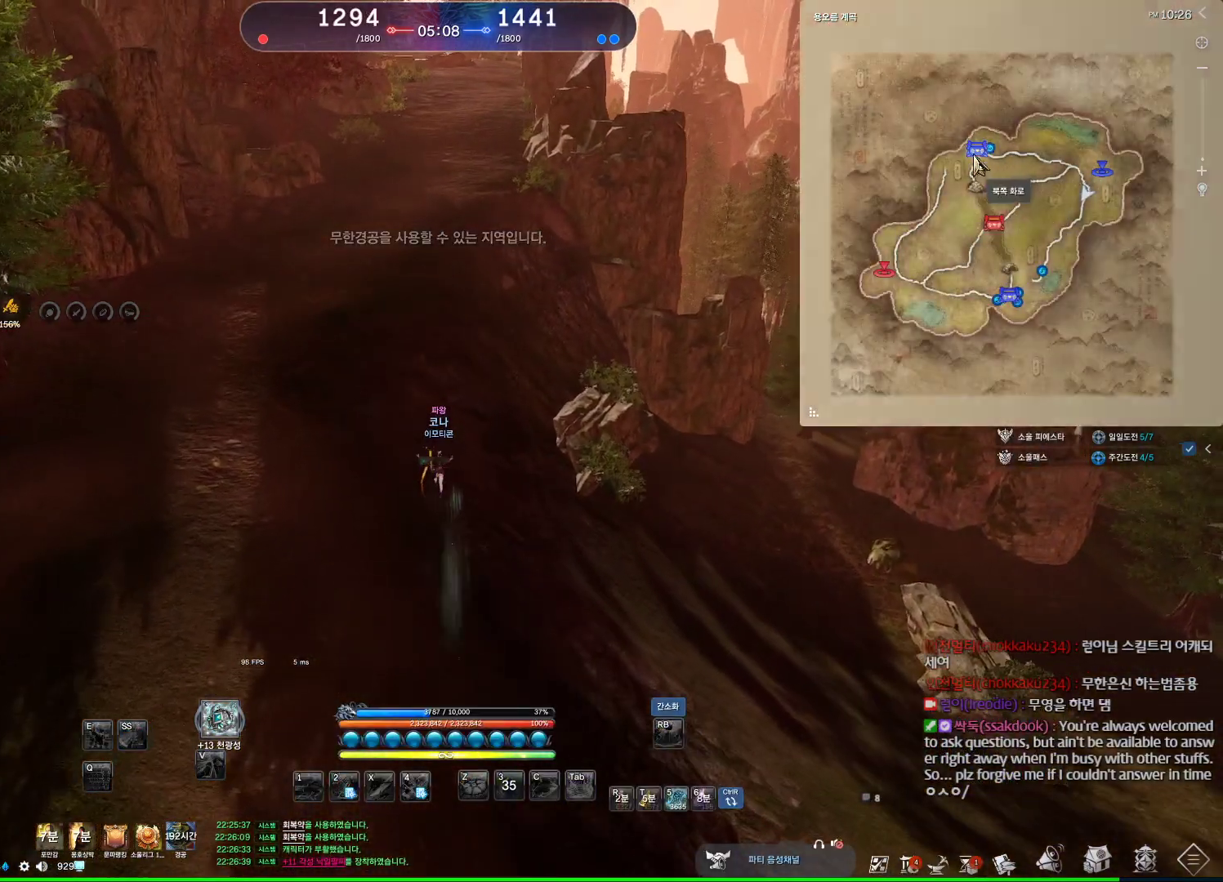
{"keys": ["alt", "w"], "mouse": [], "events": []}
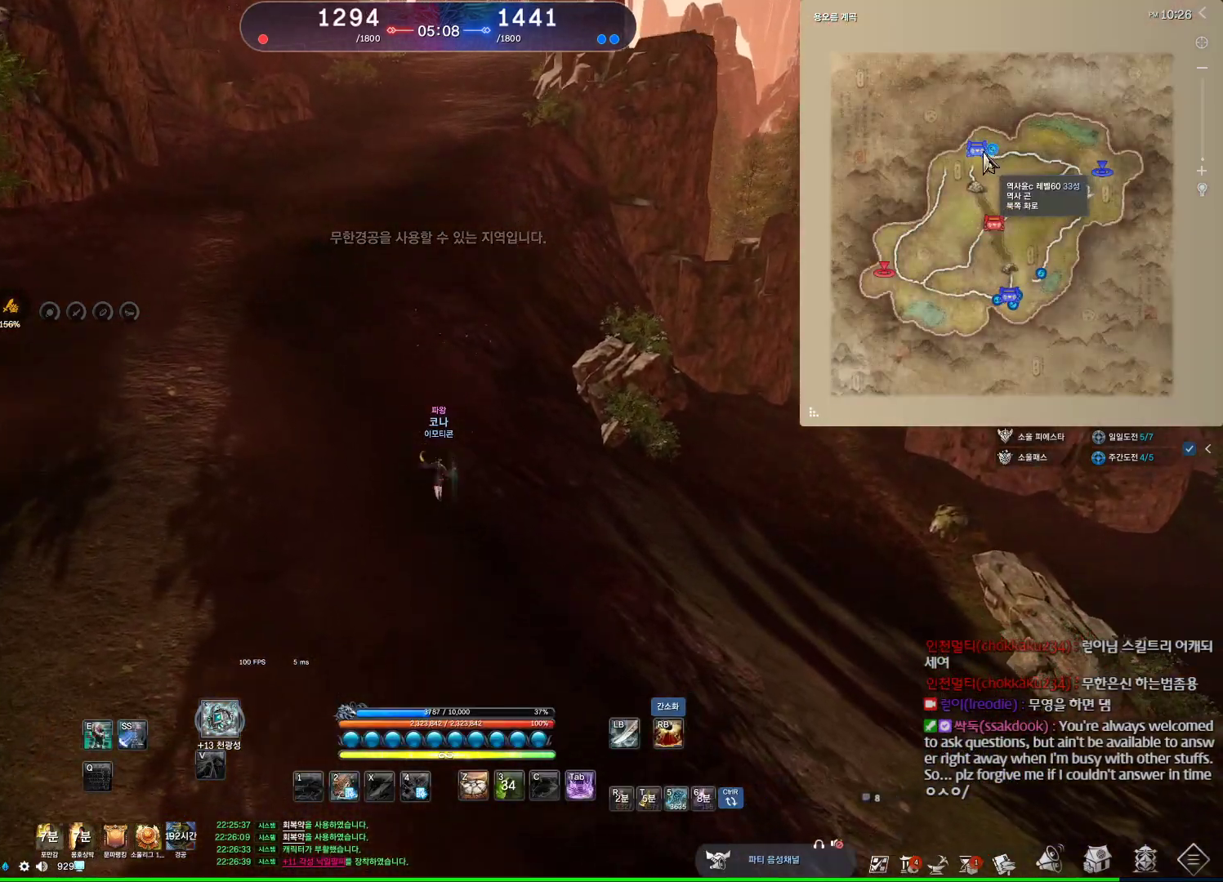
{"keys": ["alt", "w"], "mouse": [], "events": [[167, "mouse_mb4", "down"], [200, "mouse_mb4", "up"], [367, "mouse_left", "down"], [367, "mouse_right", "down"], [500, "mouse_left", "up"], [500, "mouse_right", "up"]]}
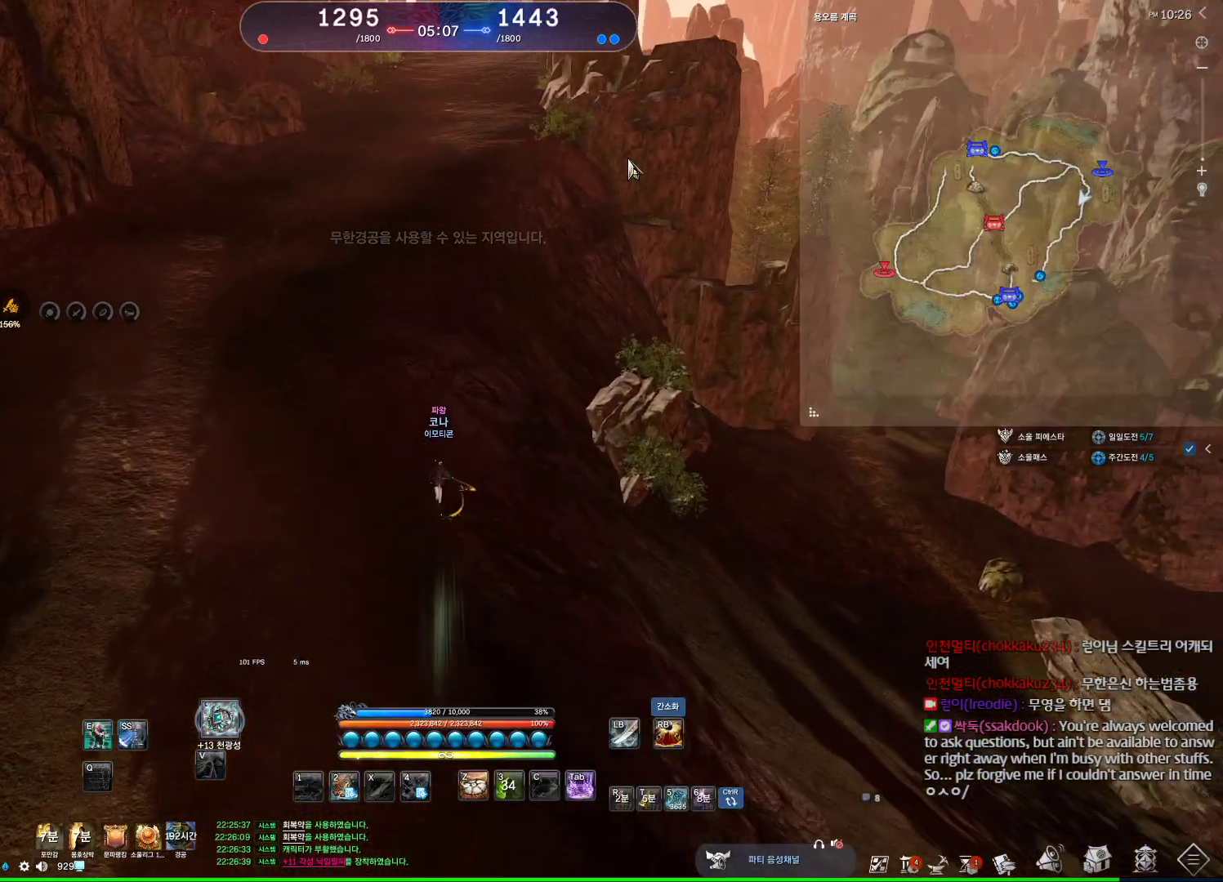
{"keys": ["a", "space", "w"], "mouse": [], "events": [[200, "alt", "up"], [334, "space", "down"], [467, "a", "down"]]}
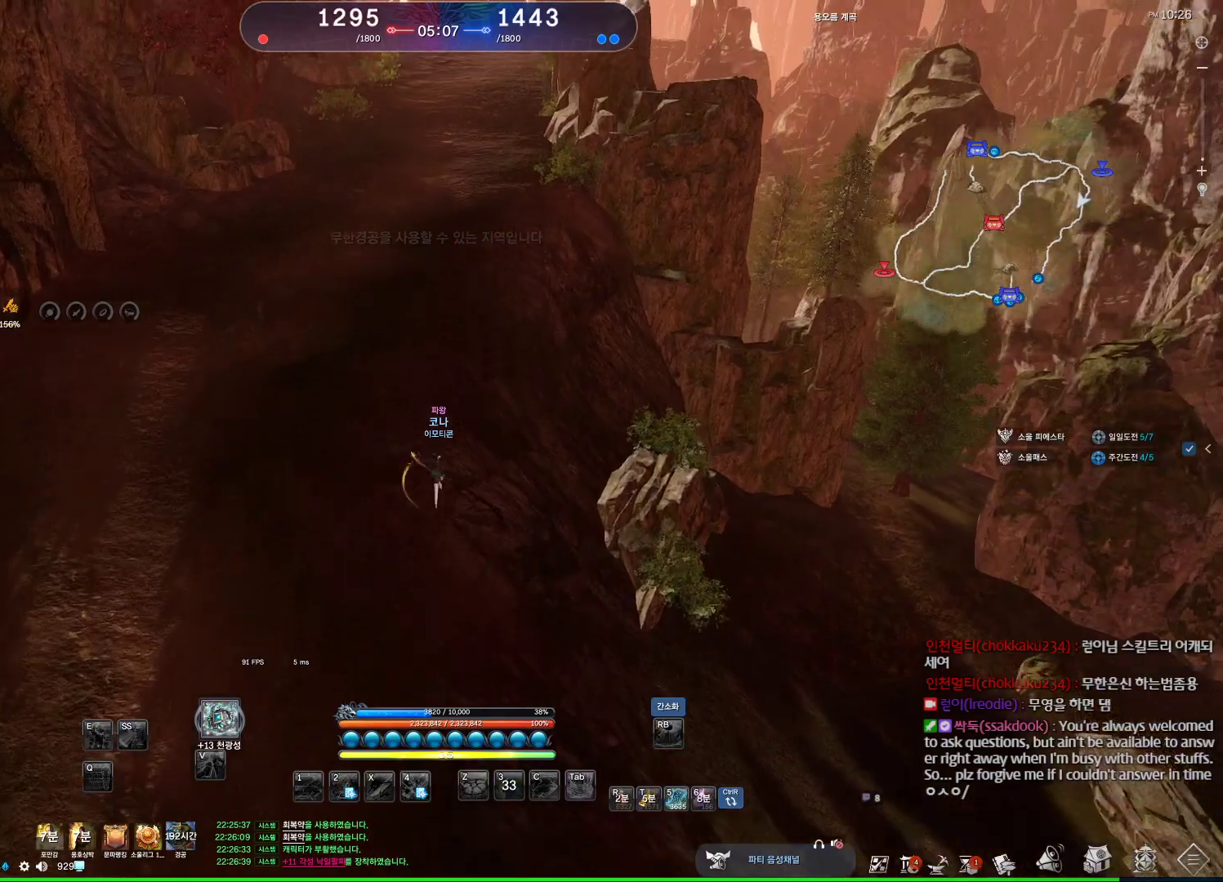
{"keys": ["alt", "d", "w"], "mouse": [], "events": [[34, "space", "up"], [200, "a", "up"], [200, "alt", "down"], [200, "mouse_mb4", "down"], [267, "mouse_mb4", "up"], [300, "mouse_mb4", "down"], [334, "mouse_mb4", "up"], [400, "mouse_mb4", "down"], [434, "mouse_mb4", "up"], [467, "d", "down"]]}
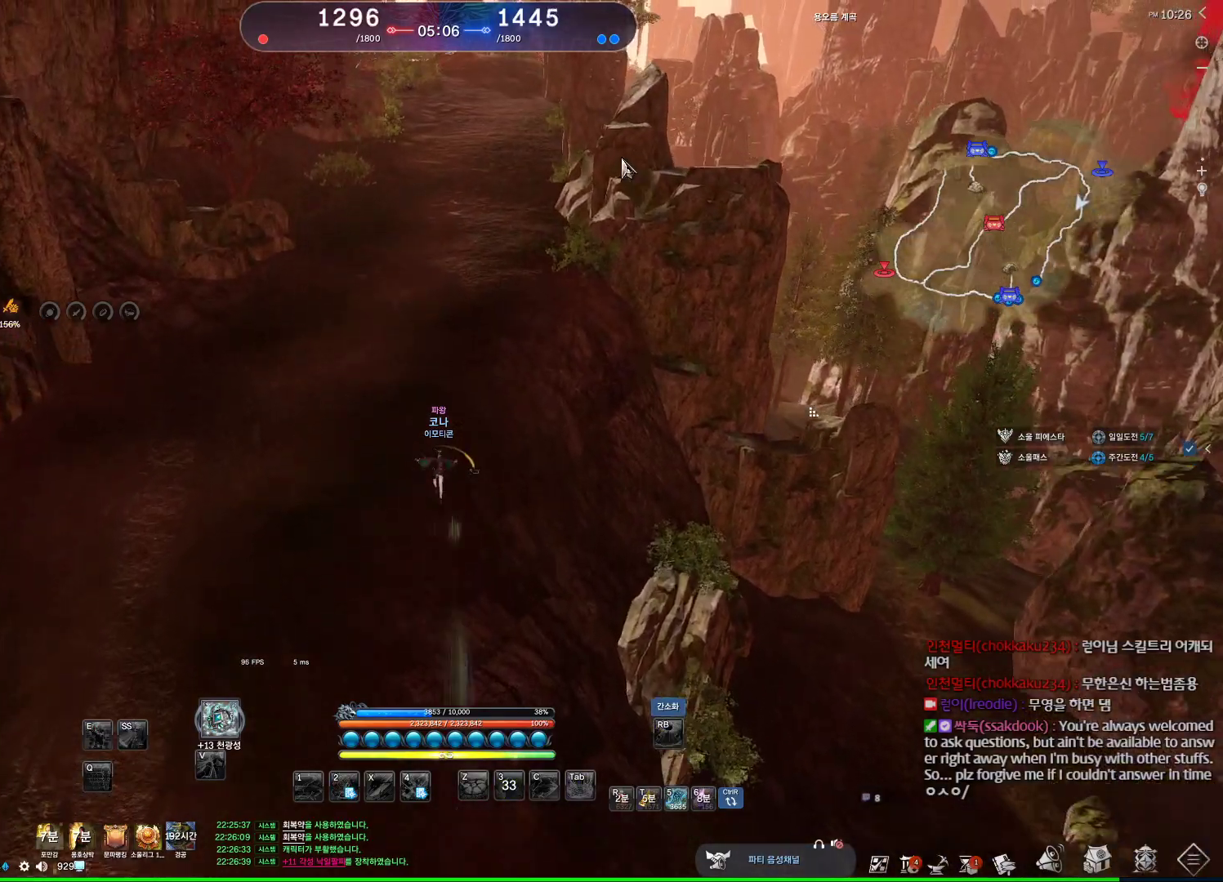
{"keys": ["alt", "w"], "mouse": ["left", "right"], "events": [[167, "d", "up"], [500, "mouse_left", "down"], [500, "mouse_right", "down"]]}
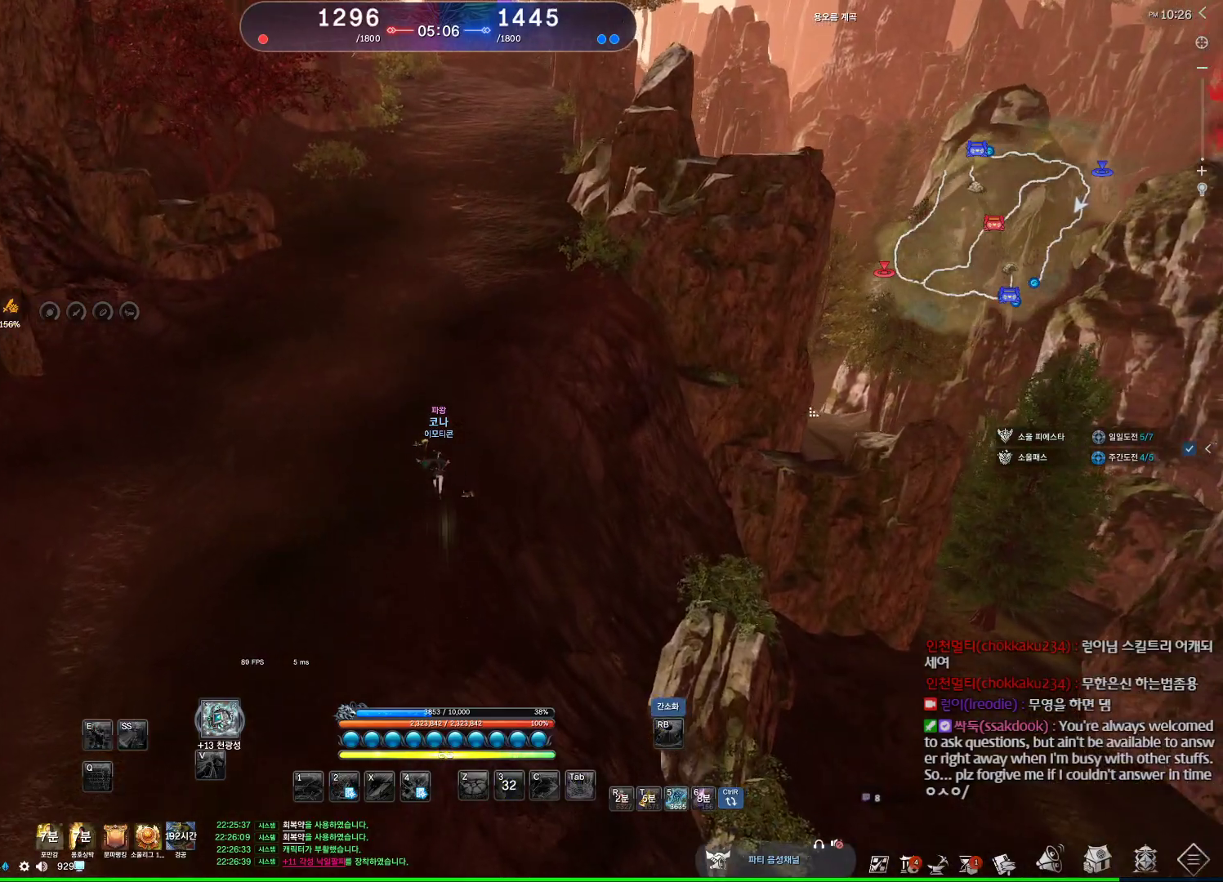
{"keys": ["w"], "mouse": [], "events": [[100, "mouse_left", "up"], [134, "mouse_right", "up"], [200, "mouse_right", "down"], [334, "mouse_right", "up"], [500, "alt", "up"]]}
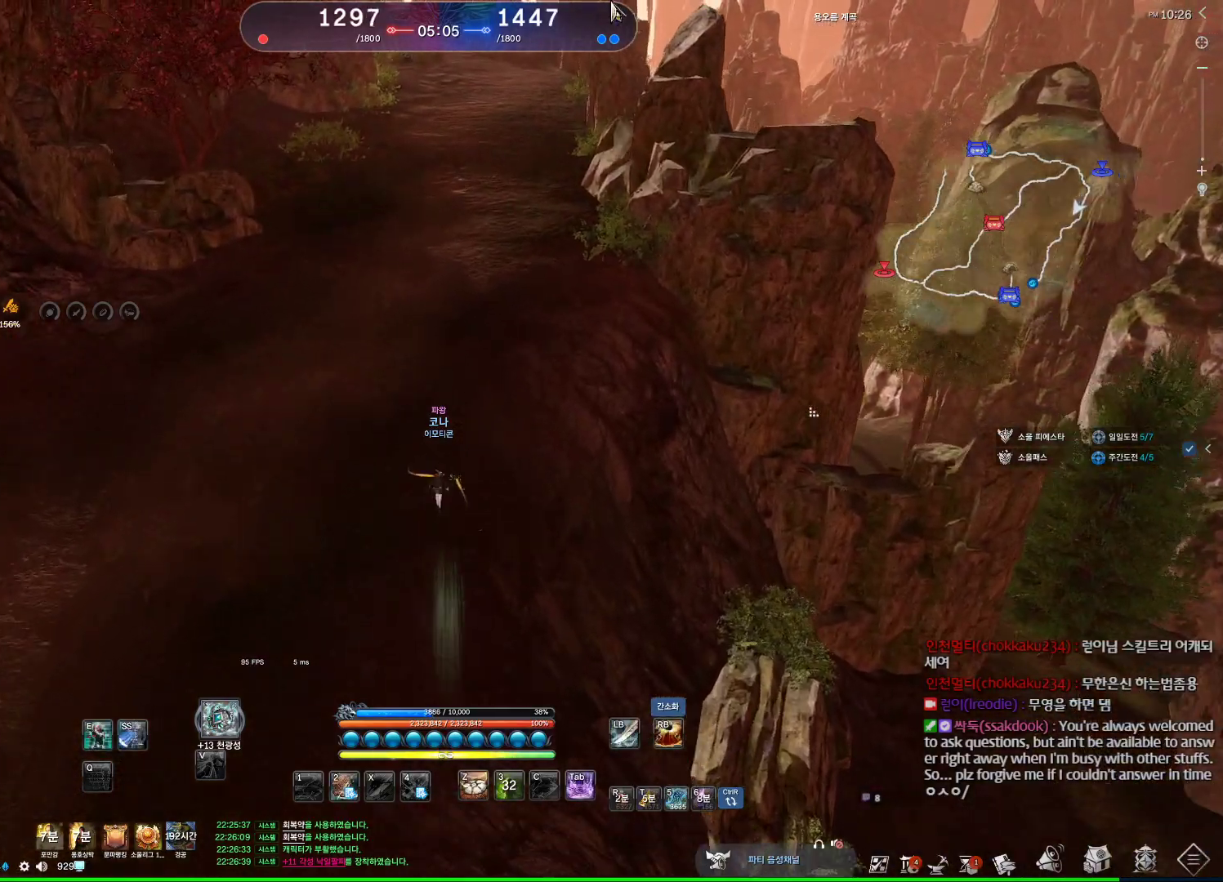
{"keys": ["d", "w"], "mouse": [], "events": [[167, "space", "down"], [200, "d", "down"], [367, "mouse_mb4", "down"], [367, "space", "up"], [400, "mouse_mb4", "up"]]}
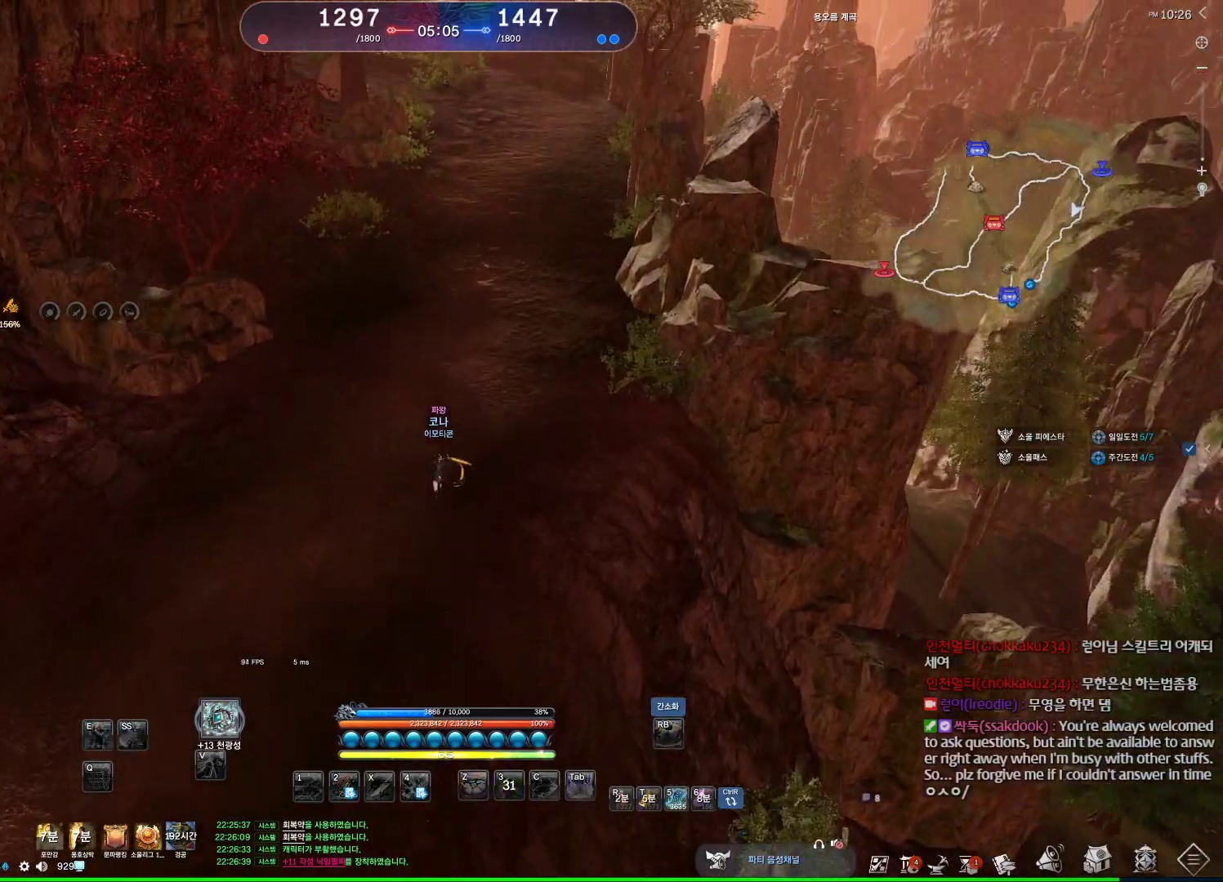
{"keys": ["alt", "w"], "mouse": [], "events": [[34, "mouse_mb4", "down"], [67, "alt", "down"], [67, "mouse_mb4", "up"], [167, "d", "up"], [267, "mouse_mb4", "down"], [300, "mouse_mb4", "up"]]}
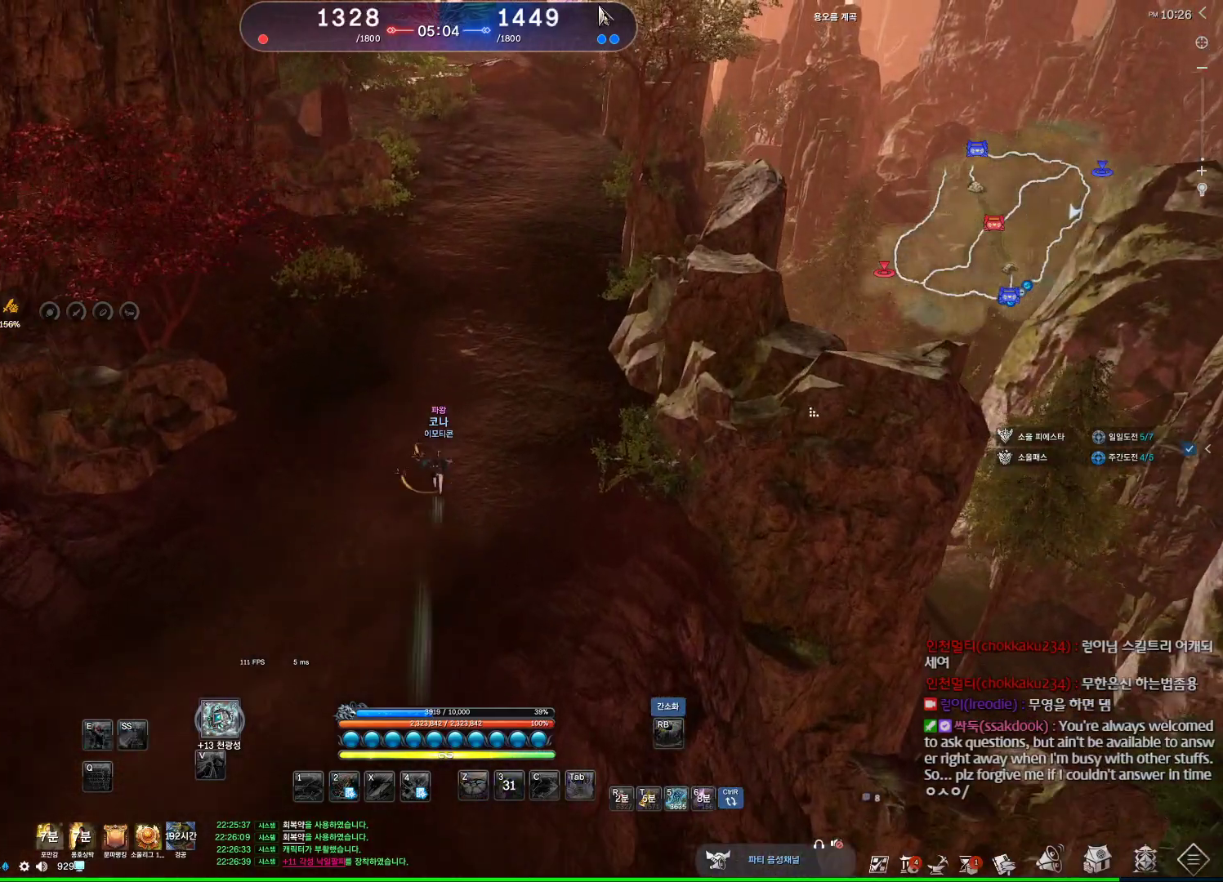
{"keys": ["d", "w"], "mouse": [], "events": [[100, "mouse_left", "down"], [100, "mouse_right", "down"], [167, "mouse_left", "up"], [167, "mouse_right", "up"], [334, "alt", "up"], [500, "d", "down"]]}
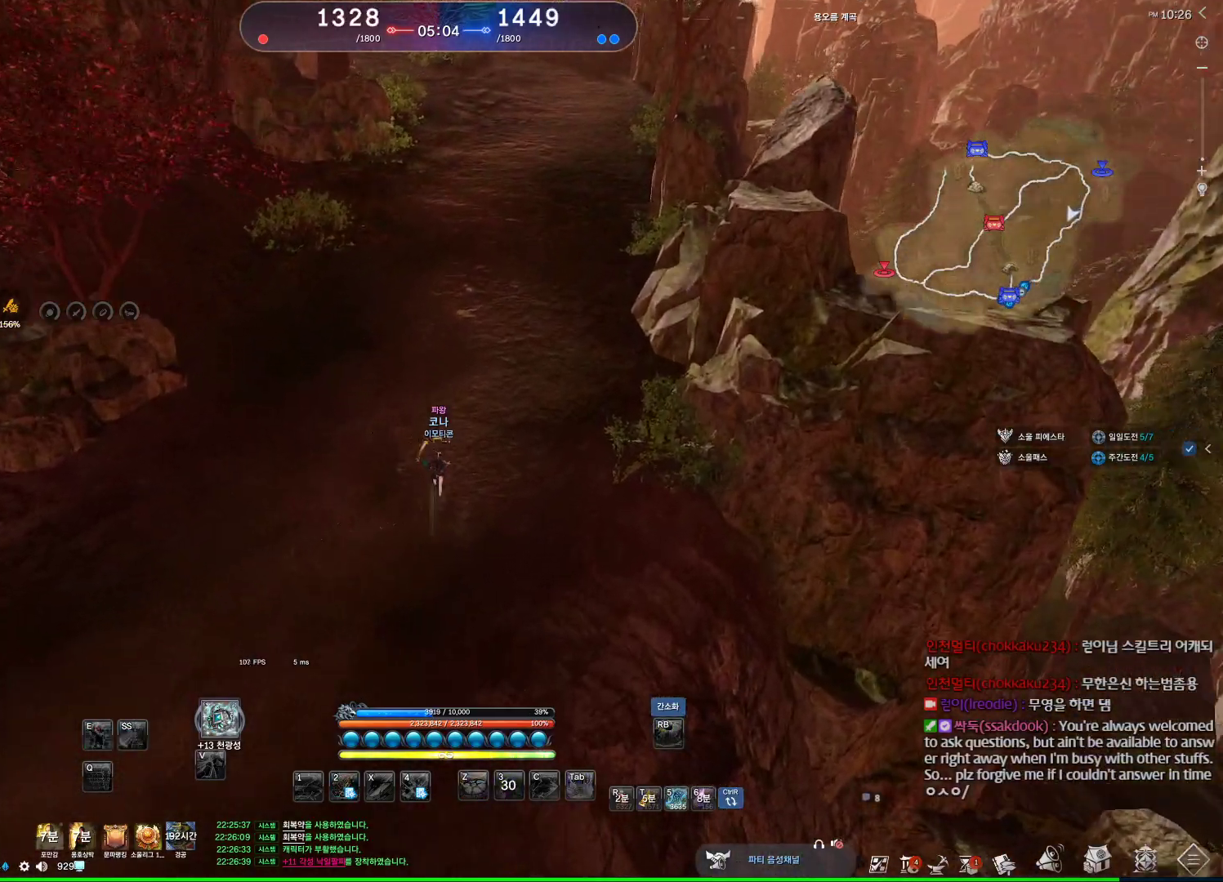
{"keys": ["a", "m", "w"], "mouse": [], "events": [[100, "space", "down"], [200, "d", "up"], [300, "a", "down"], [300, "space", "up"], [334, "m", "down"]]}
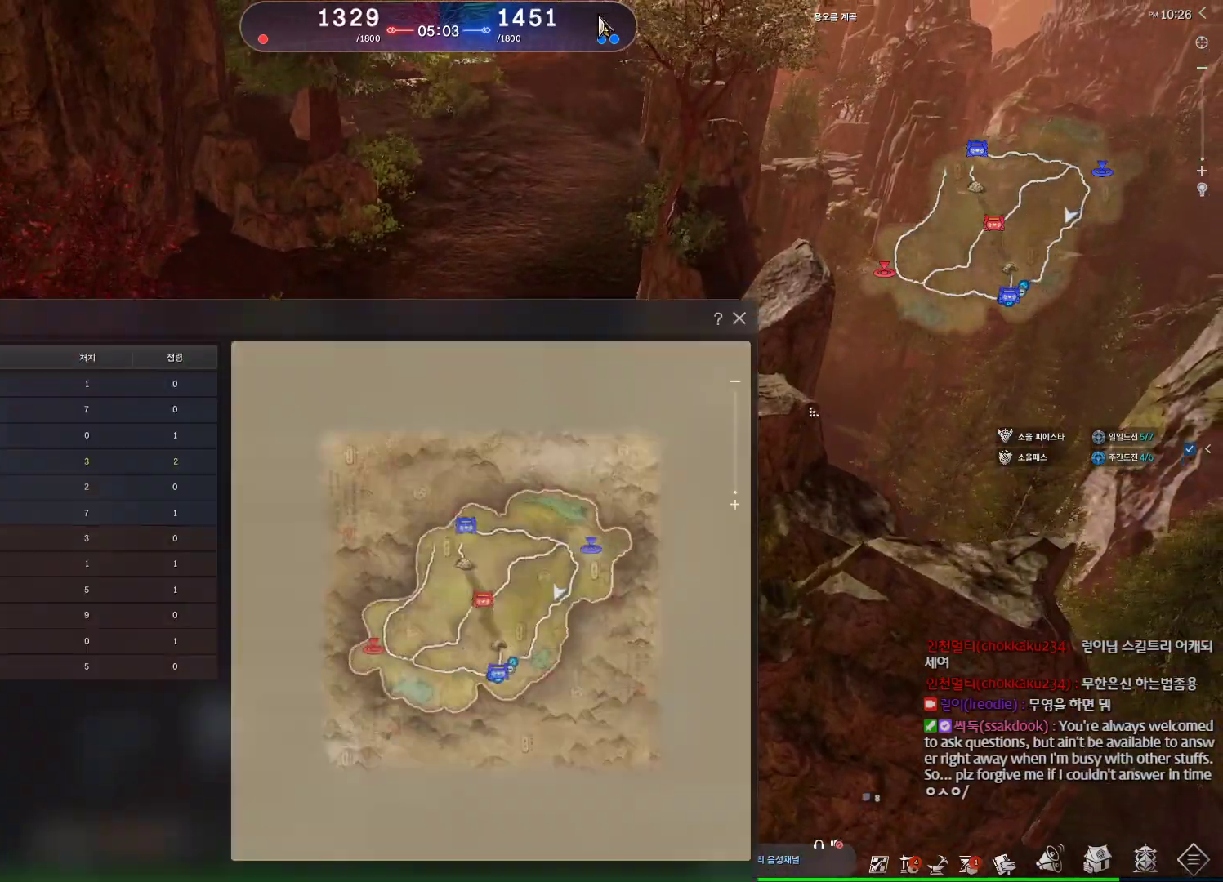
{"keys": ["w"], "mouse": [], "events": [[34, "m", "up"], [67, "a", "up"], [334, "mouse_left", "down"], [334, "mouse_right", "down"], [400, "mouse_left", "up"], [400, "mouse_right", "up"]]}
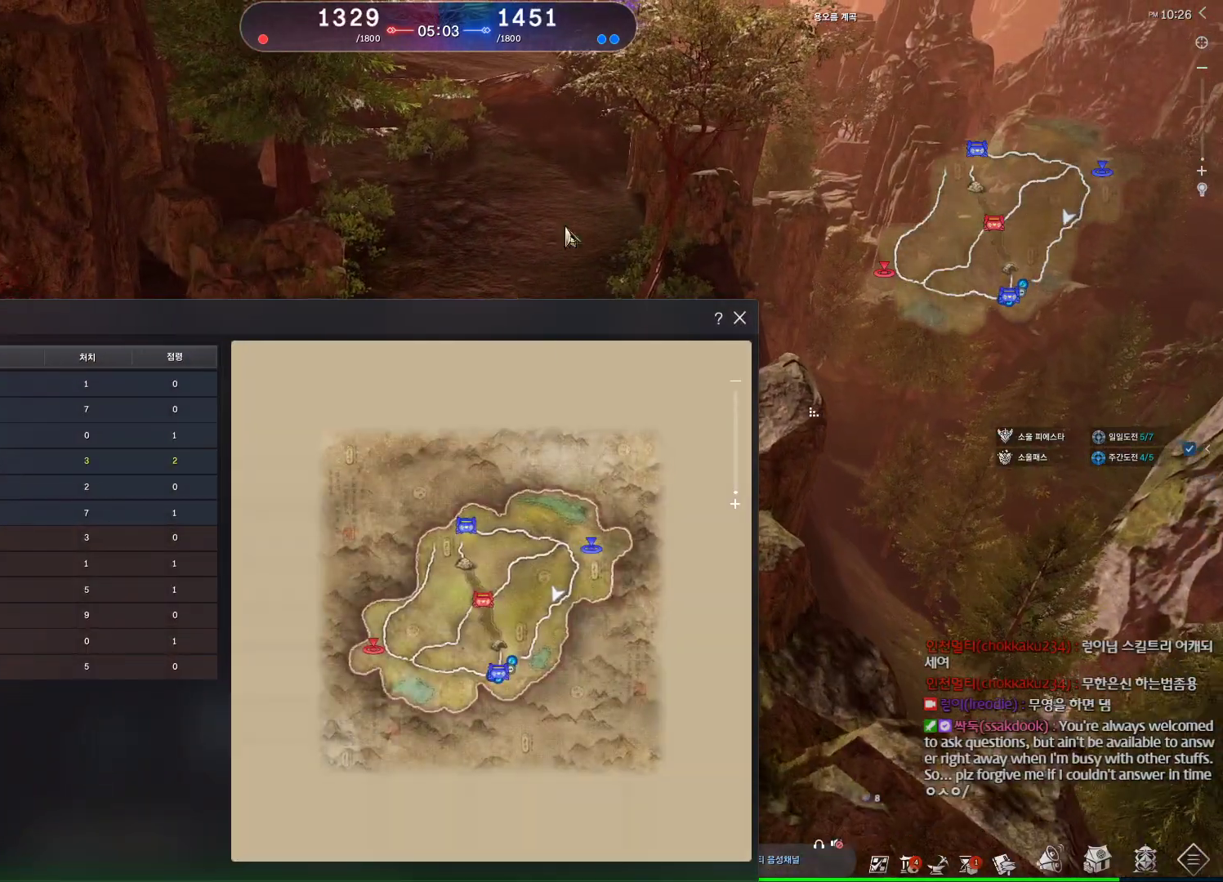
{"keys": ["w"], "mouse": [], "events": [[100, "mouse_left", "down"], [100, "mouse_right", "down"], [200, "mouse_left", "up"], [200, "mouse_right", "up"]]}
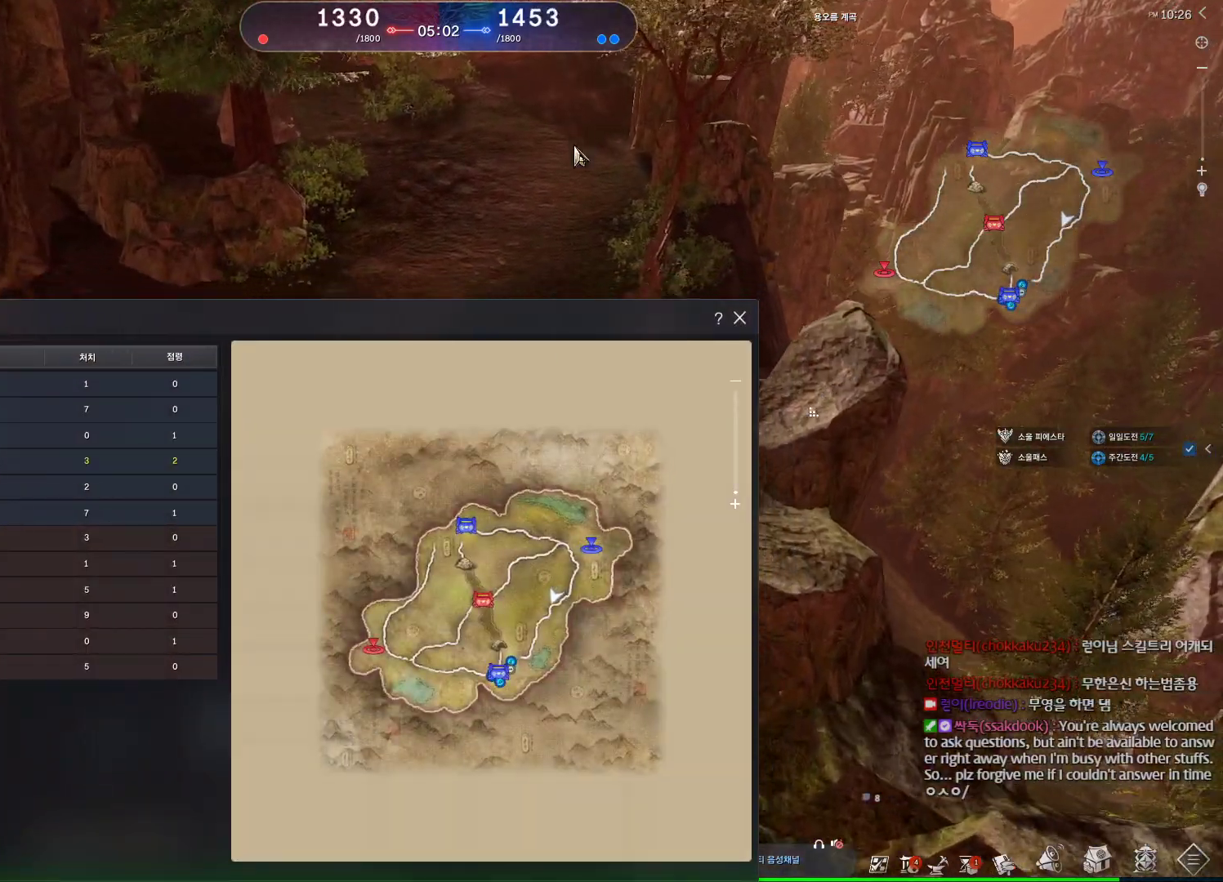
{"keys": ["w"], "mouse": [], "events": []}
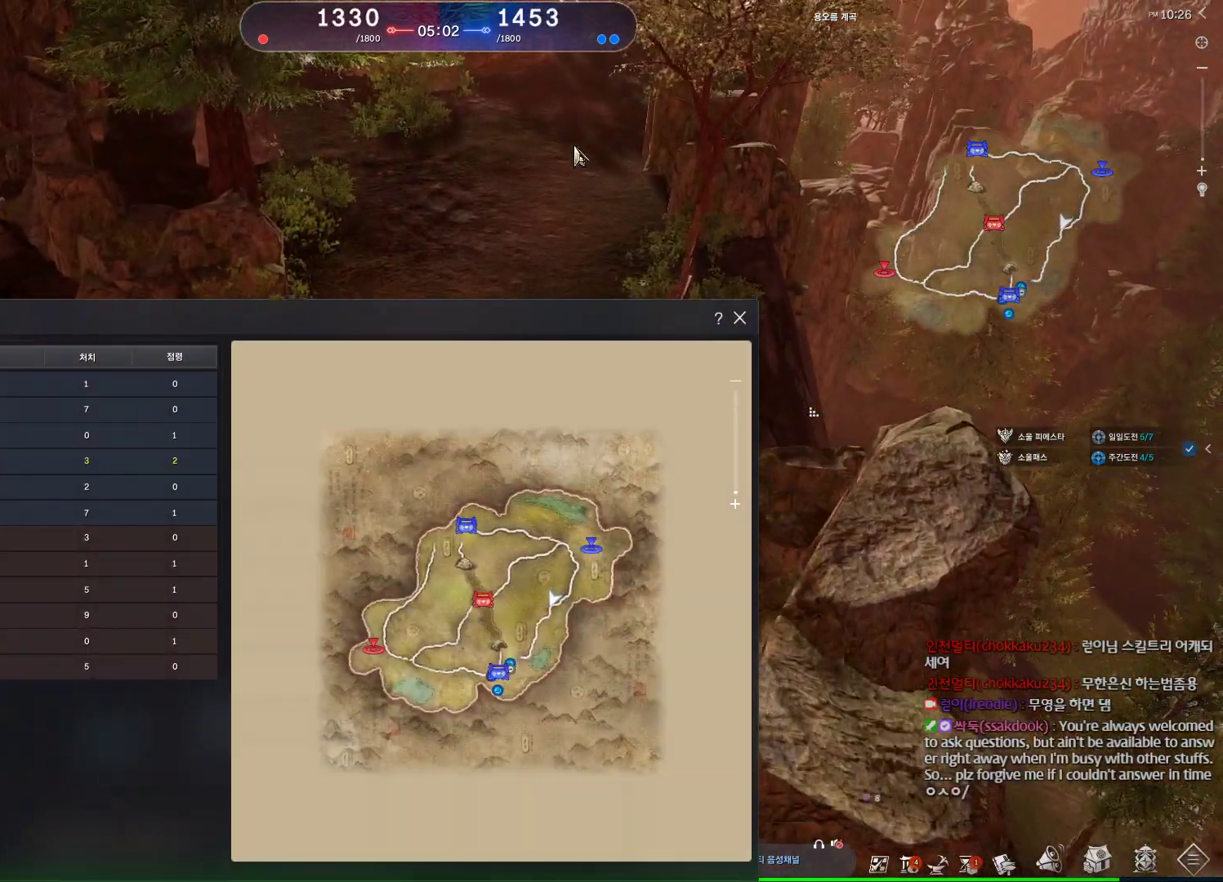
{"keys": ["a", "m", "w"], "mouse": [], "events": [[34, "d", "down"], [167, "space", "down"], [267, "d", "up"], [300, "space", "up"], [367, "a", "down"], [467, "m", "down"]]}
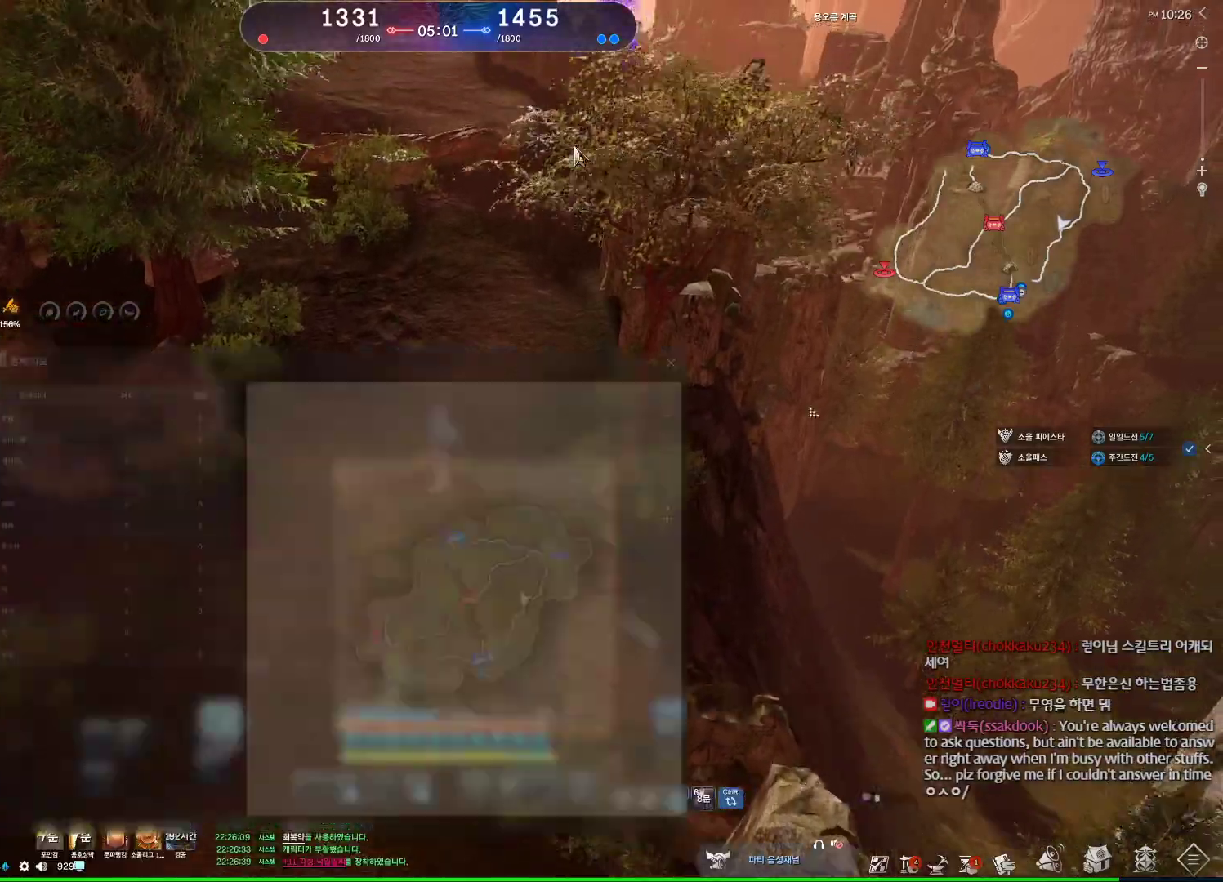
{"keys": ["w"], "mouse": [], "events": [[134, "m", "up"], [334, "mouse_left", "down"], [334, "mouse_right", "down"], [367, "a", "up"], [434, "mouse_left", "up"], [434, "mouse_right", "up"]]}
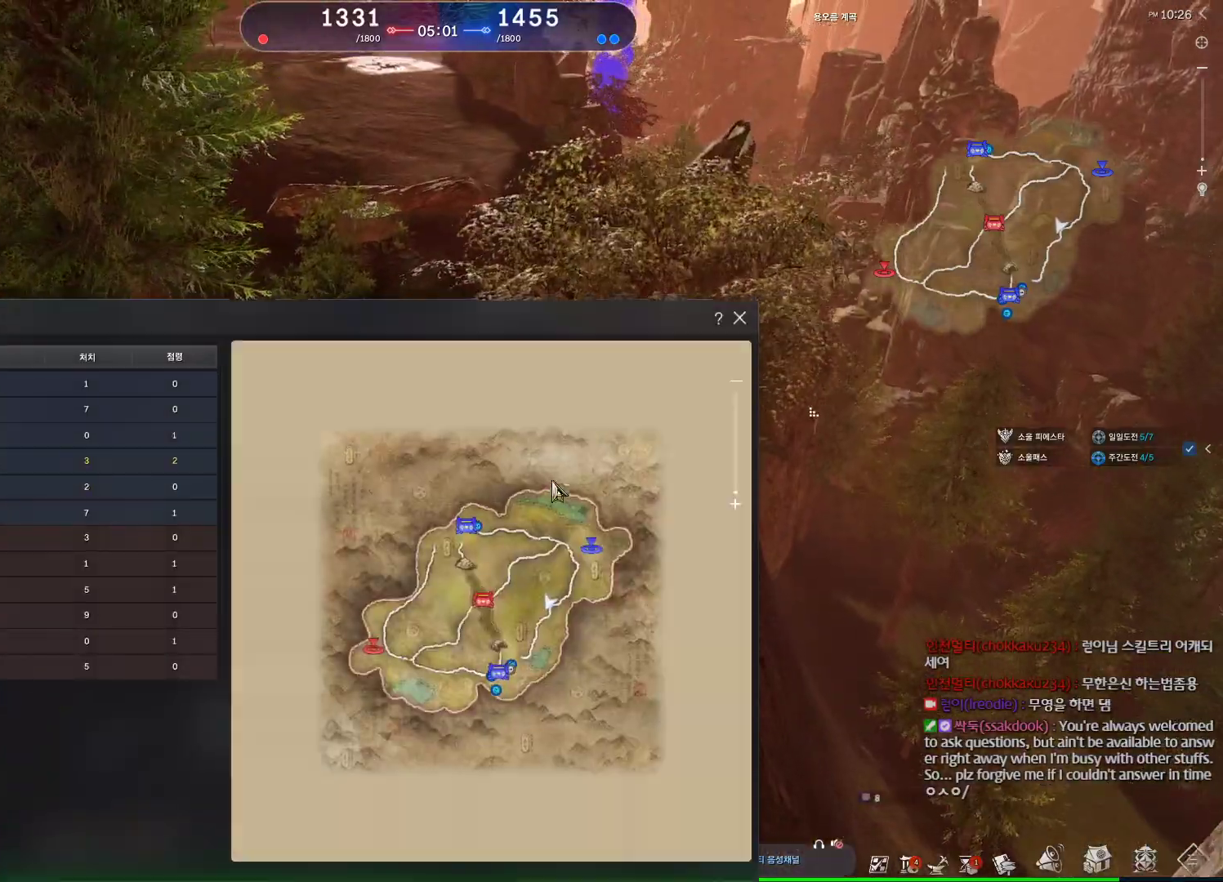
{"keys": ["w"], "mouse": [], "events": [[267, "mouse_left", "down"], [267, "mouse_right", "down"], [334, "mouse_left", "up"], [334, "mouse_right", "up"]]}
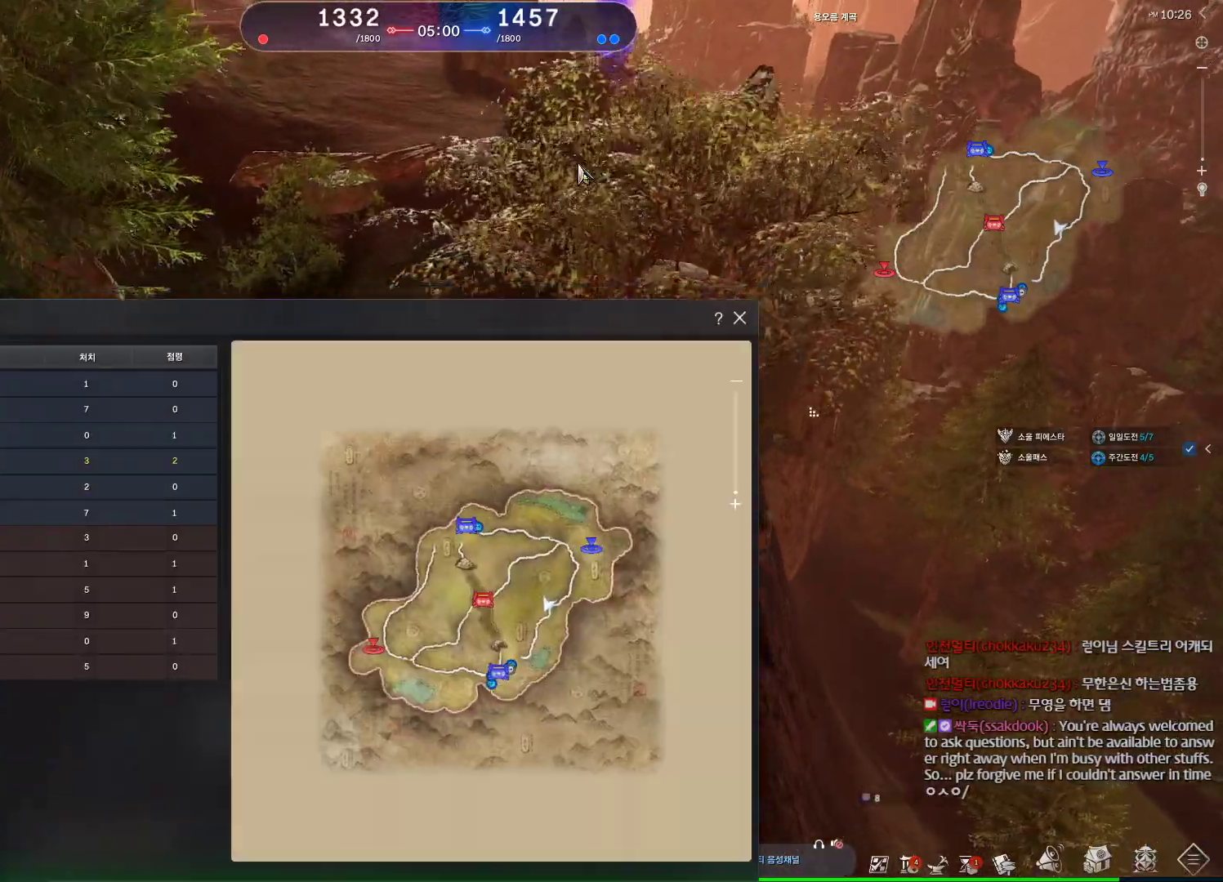
{"keys": ["m", "w"], "mouse": [], "events": [[400, "mouse_mb4", "down"], [467, "m", "down"], [467, "mouse_mb4", "up"]]}
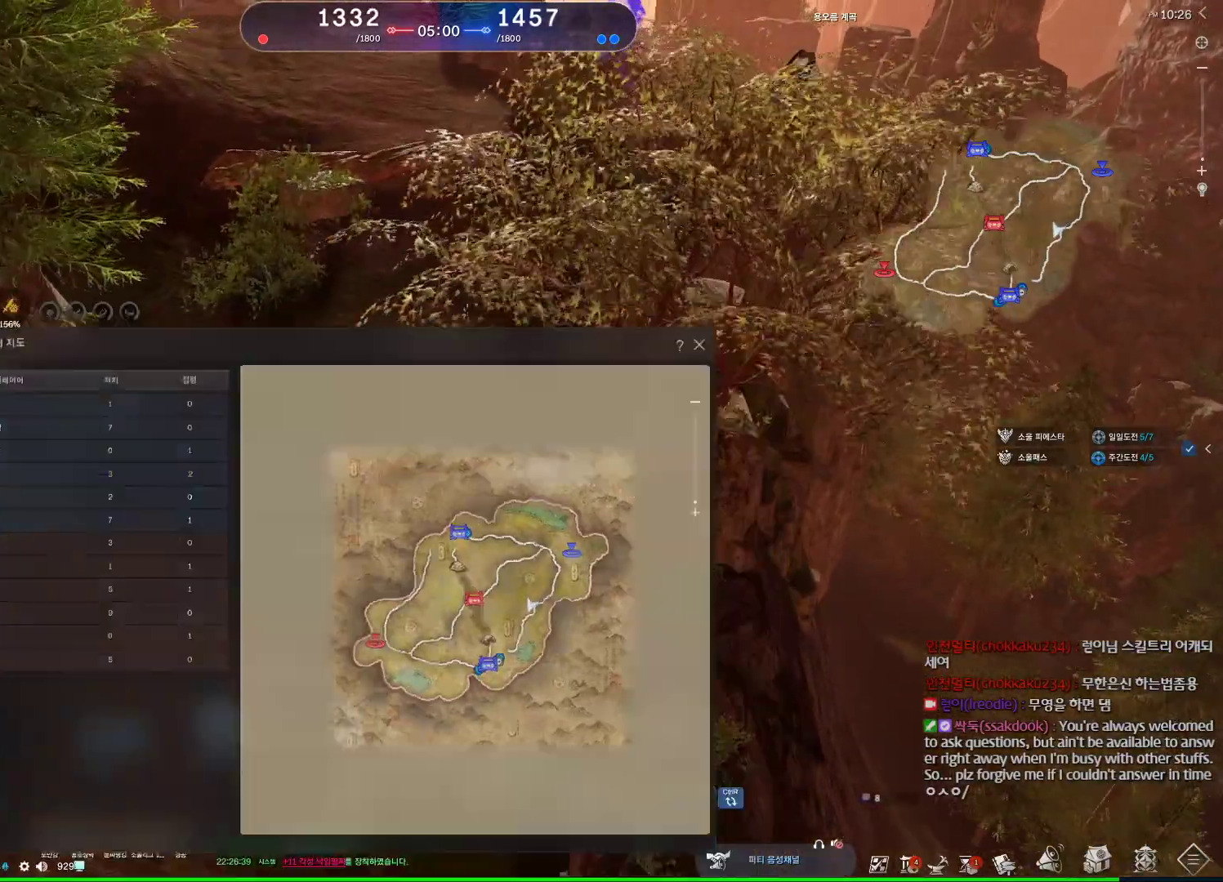
{"keys": ["alt", "d", "w"], "mouse": [], "events": [[34, "space", "down"], [100, "m", "up"], [100, "mouse_mb4", "down"], [200, "mouse_mb4", "up"], [234, "d", "down"], [234, "space", "up"], [500, "alt", "down"]]}
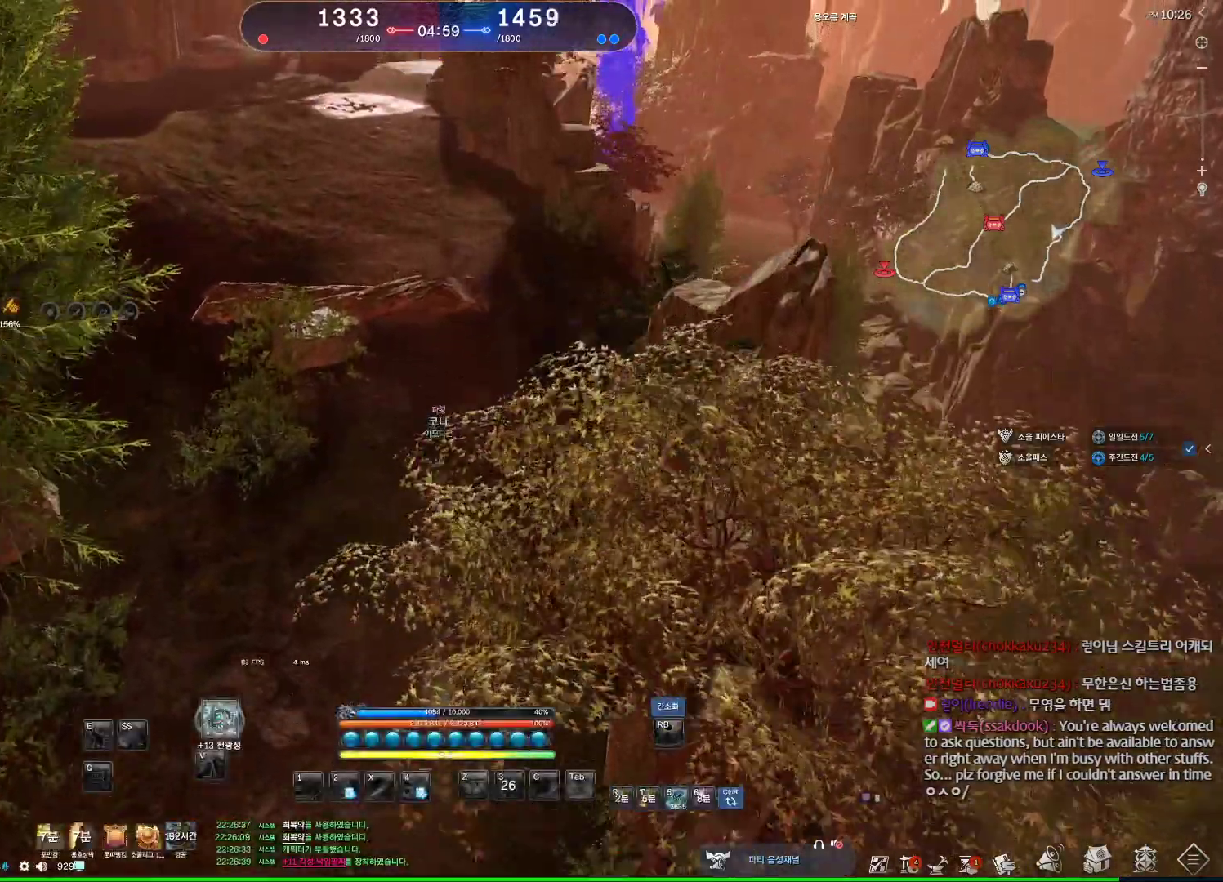
{"keys": ["alt", "d", "w"], "mouse": [], "events": [[267, "mouse_mb4", "down"], [300, "mouse_mb4", "up"]]}
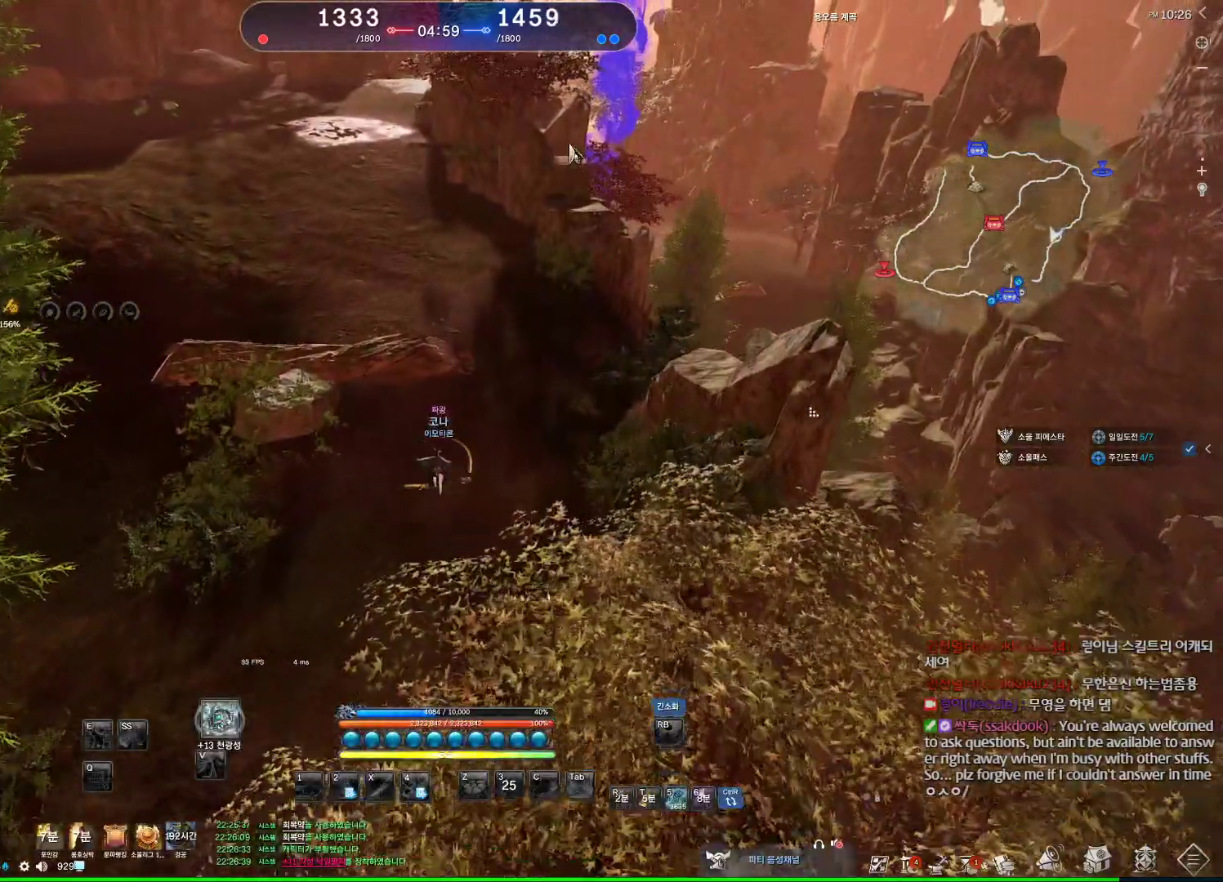
{"keys": ["alt", "w"], "mouse": ["left", "right"], "events": [[234, "mouse_left", "down"], [234, "mouse_right", "down"], [367, "mouse_left", "up"], [367, "mouse_right", "up"], [400, "mouse_left", "down"], [400, "mouse_right", "down"], [500, "d", "up"]]}